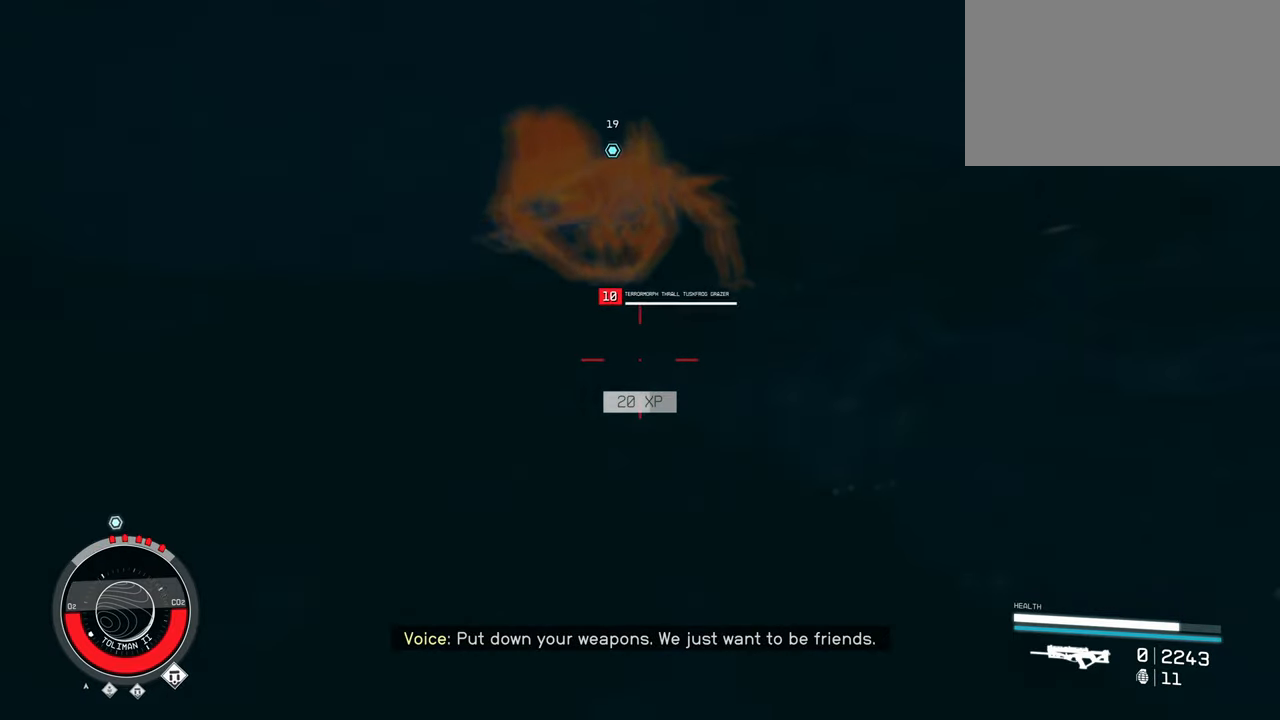
Gameplay with keyboard and mouse; each line is a JSON object with the keys and mouse buttons held at the frame after it. "events" lists presses ("down") and releases ("up") of "1", "2", "3", "4", "5", "a", "alt", "c", "caps_lock", "ctrl", "d", "e", "f", "g", "q", "r", "s", "shift", "space", "t", "tab", "v", "w", "x", "z" and "mouse_wheel" between this image and that frame as [ms after this image, input, new state], when the widget could be followed in between. "mouse_wheel" = the "wheel" button of the "mouse" list. No other keys are recorded. "wheel" means that the mouse wheel is clicked or scrolled. Not read: mouse_move.
{"keys": ["a"], "mouse": [], "events": [[17, "a", "up"], [117, "r", "up"], [200, "a", "down"], [400, "s", "up"]]}
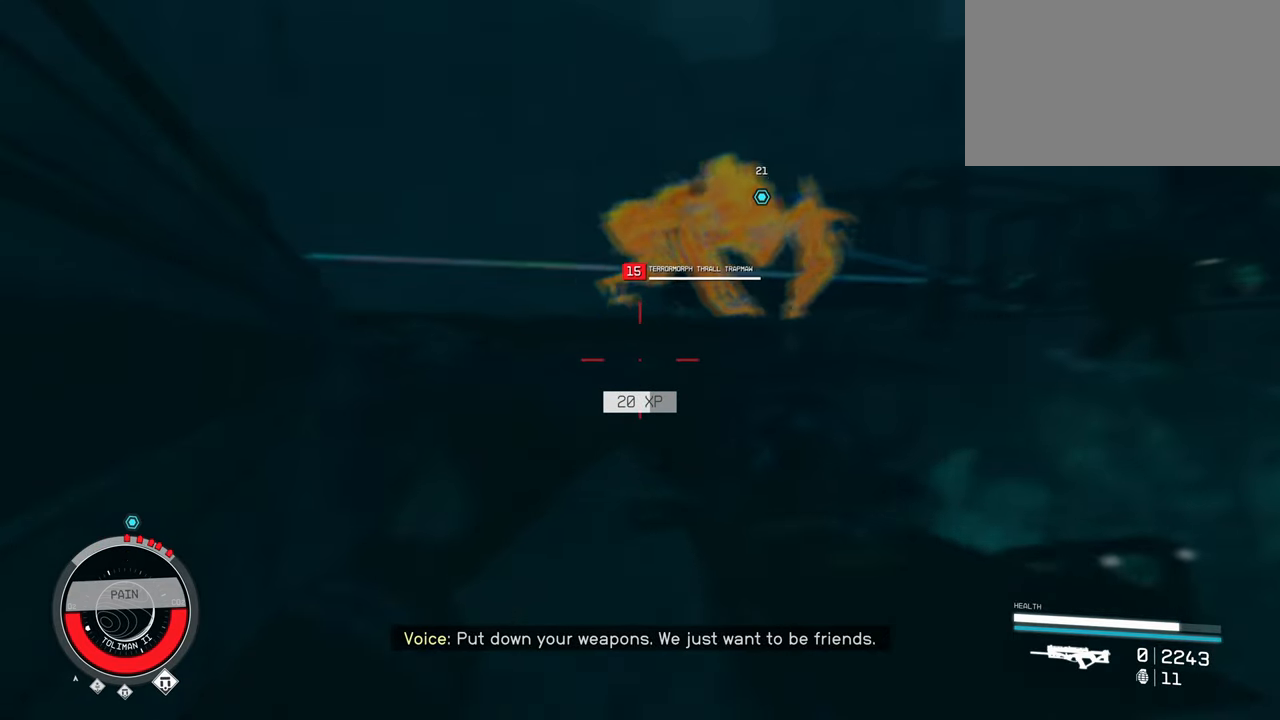
{"keys": ["a", "w"], "mouse": [], "events": [[34, "s", "down"], [84, "s", "up"], [417, "w", "down"]]}
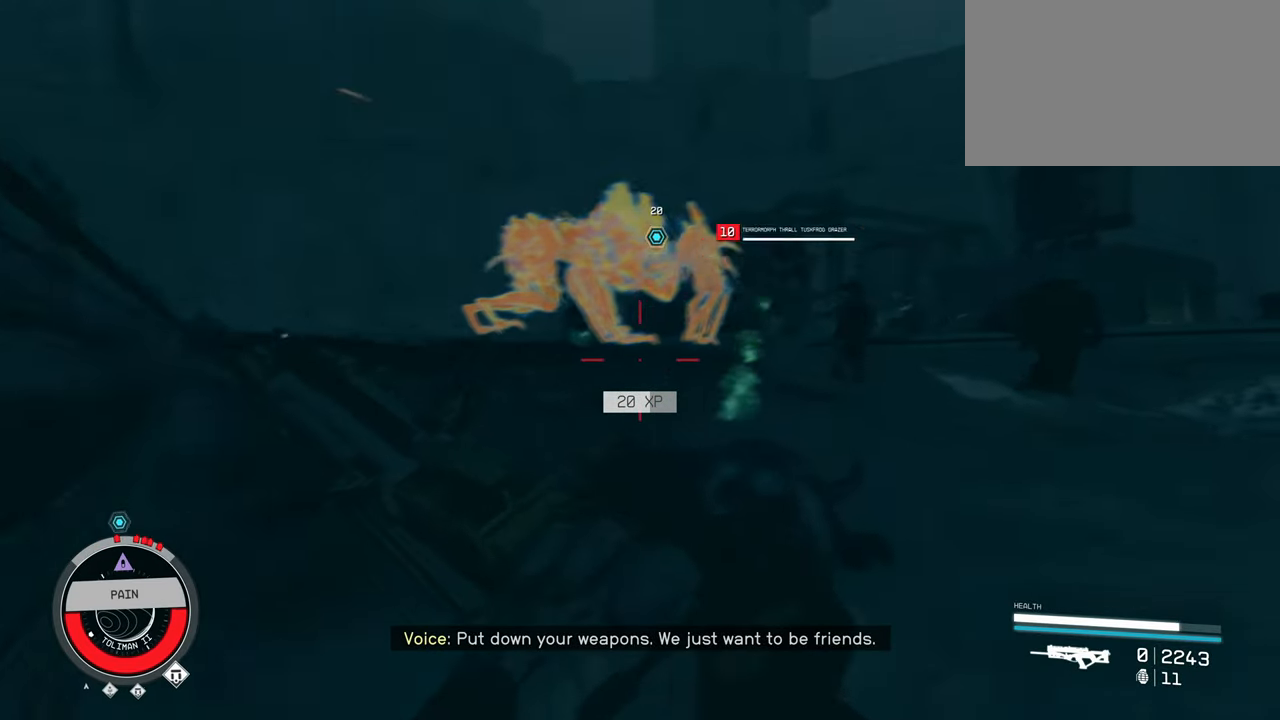
{"keys": ["a", "w"], "mouse": [], "events": [[67, "a", "up"], [384, "a", "down"]]}
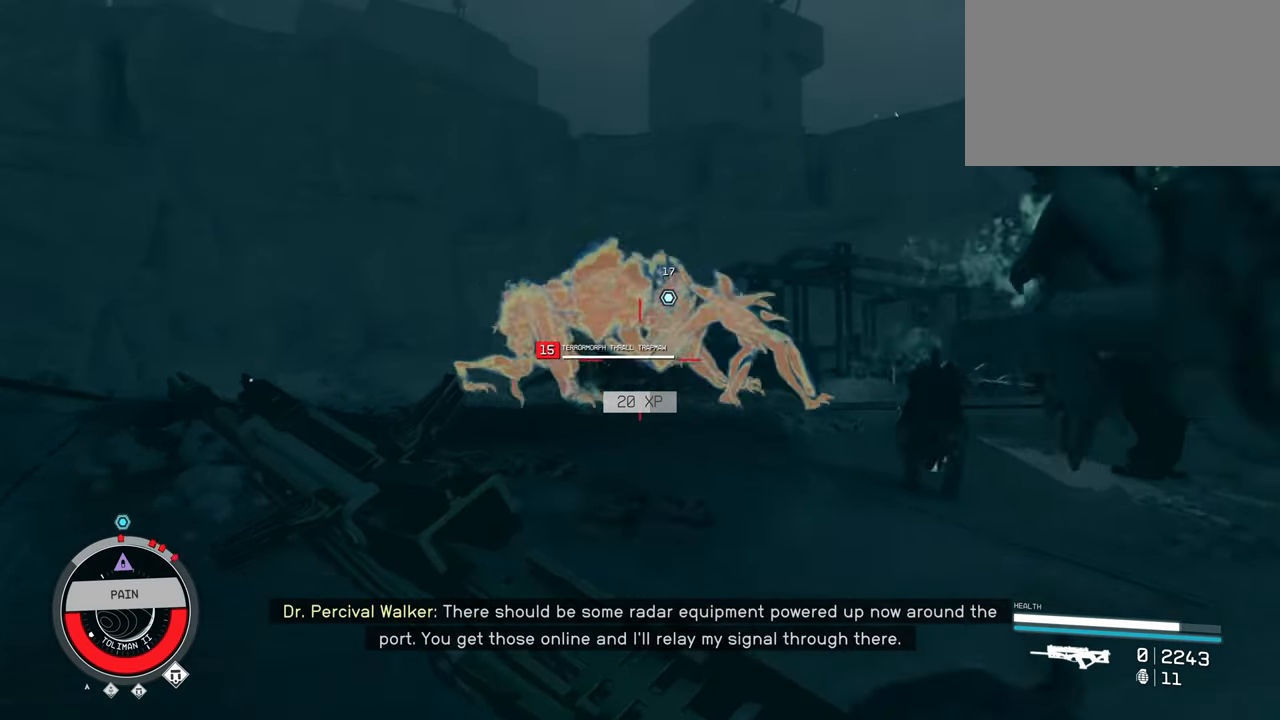
{"keys": ["a", "w"], "mouse": [], "events": []}
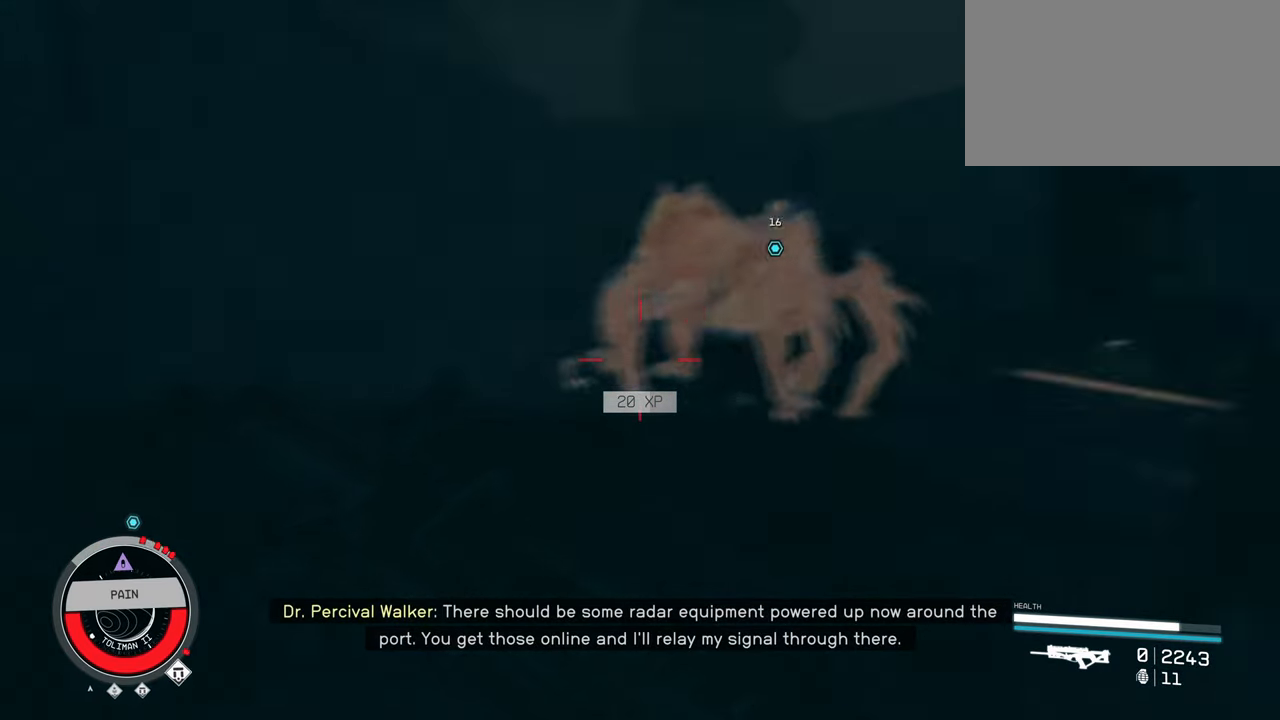
{"keys": ["a", "w"], "mouse": [], "events": []}
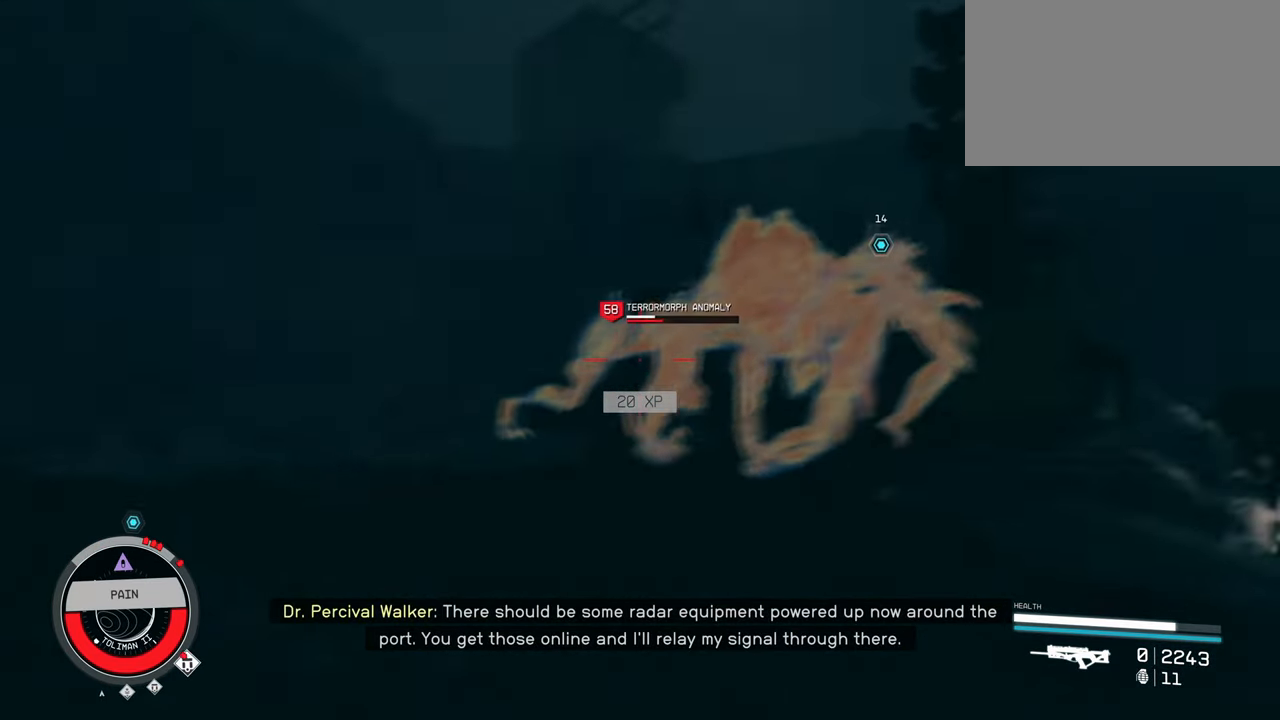
{"keys": ["a"], "mouse": [], "events": [[184, "w", "up"]]}
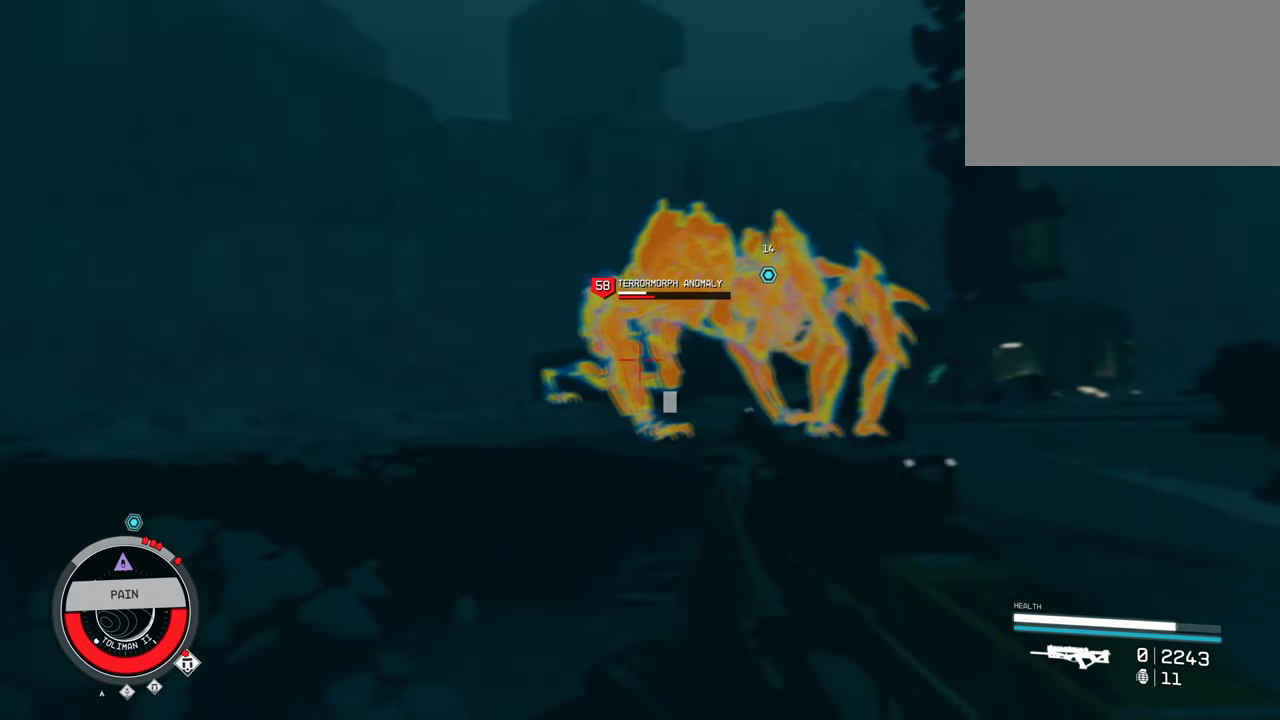
{"keys": ["a", "w"], "mouse": [], "events": [[250, "w", "down"]]}
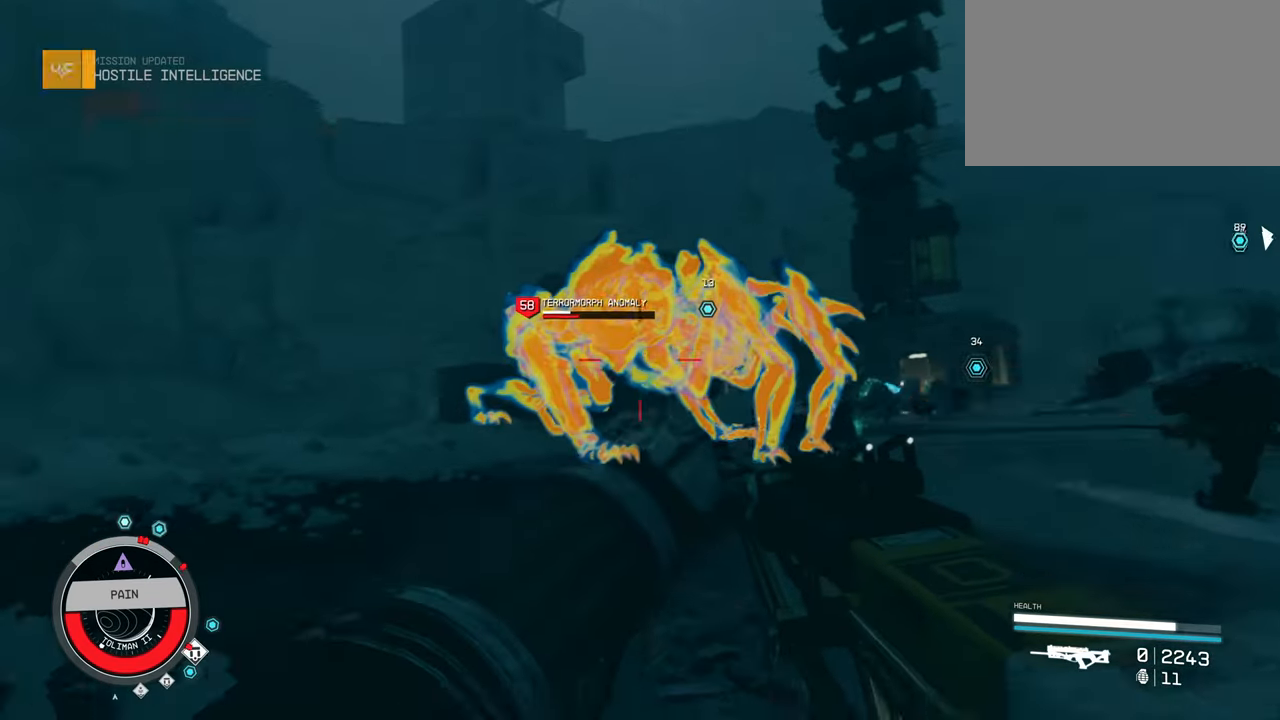
{"keys": ["a", "w"], "mouse": [], "events": []}
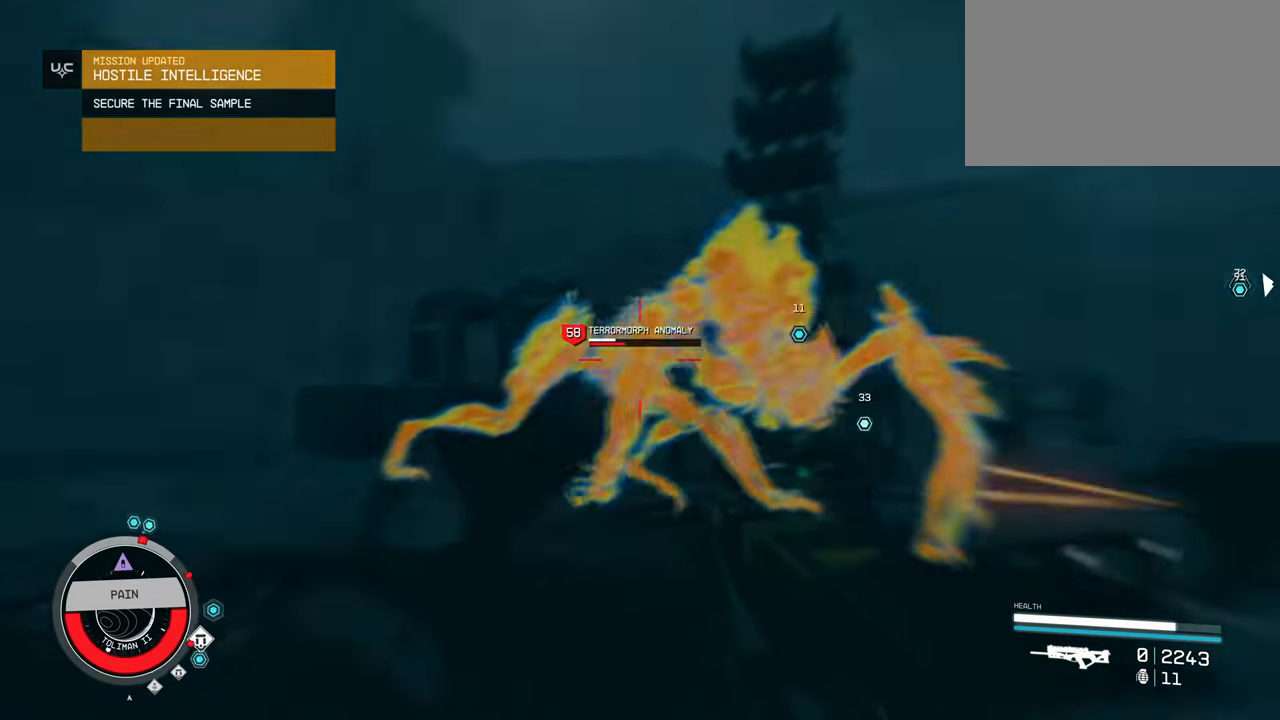
{"keys": ["a"], "mouse": [], "events": [[234, "w", "up"]]}
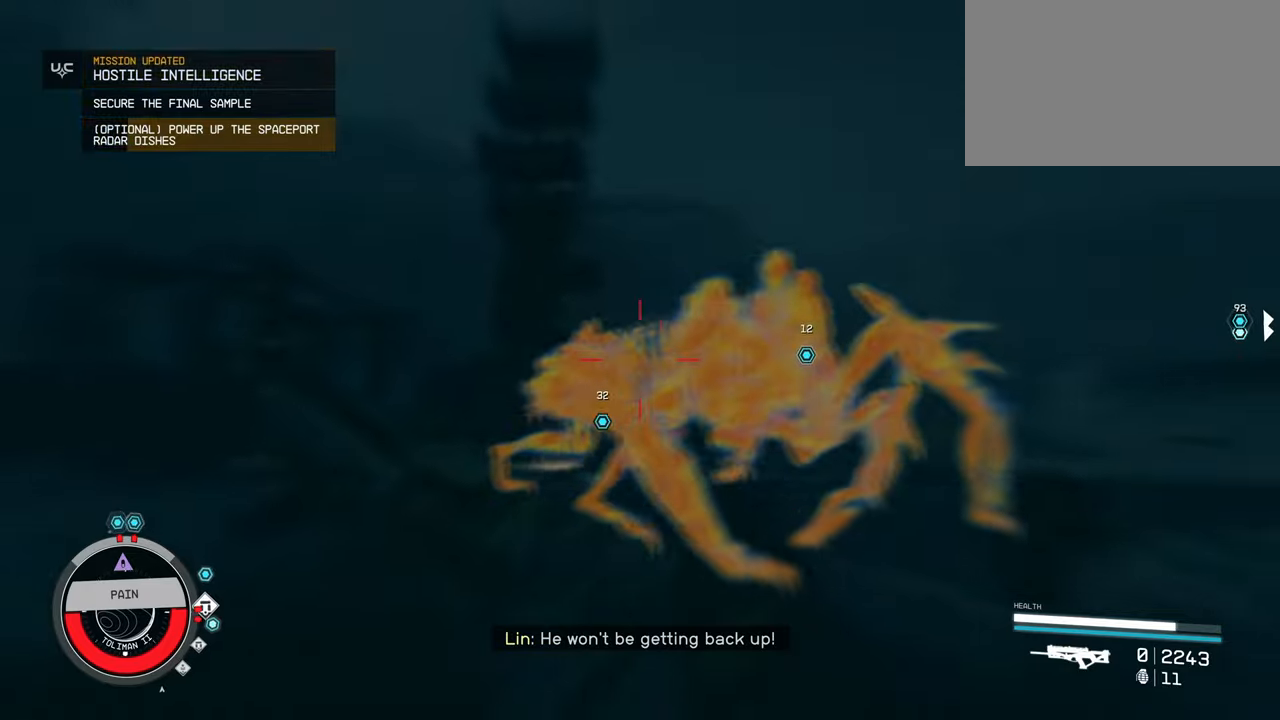
{"keys": [], "mouse": [], "events": [[166, "a", "up"], [200, "a", "down"], [300, "a", "up"]]}
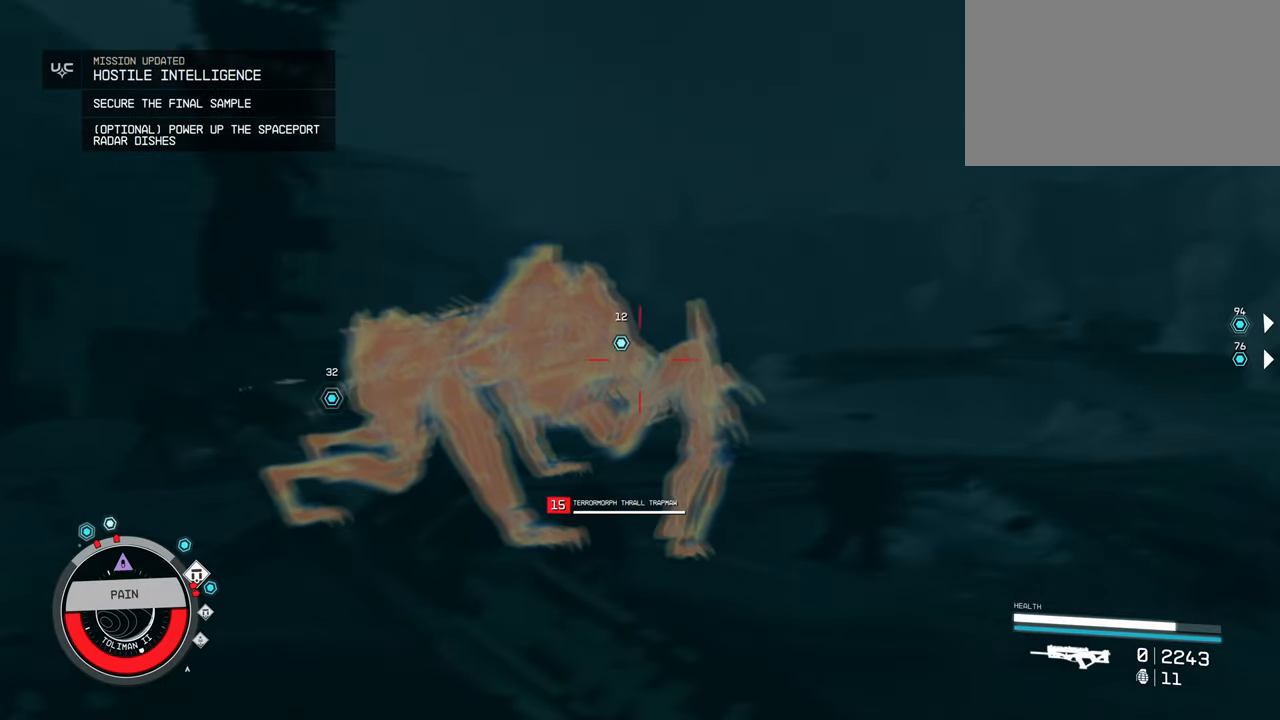
{"keys": ["w"], "mouse": [], "events": [[366, "w", "down"]]}
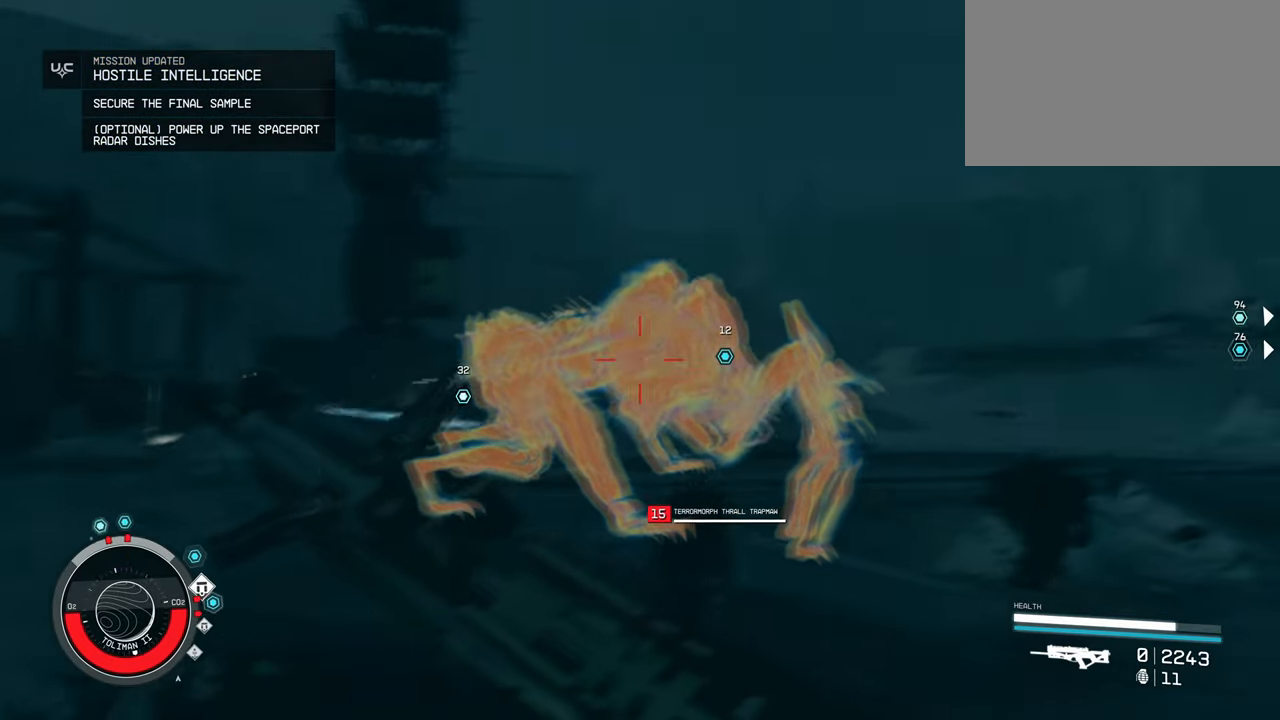
{"keys": ["s"], "mouse": [], "events": [[200, "w", "up"], [433, "s", "down"]]}
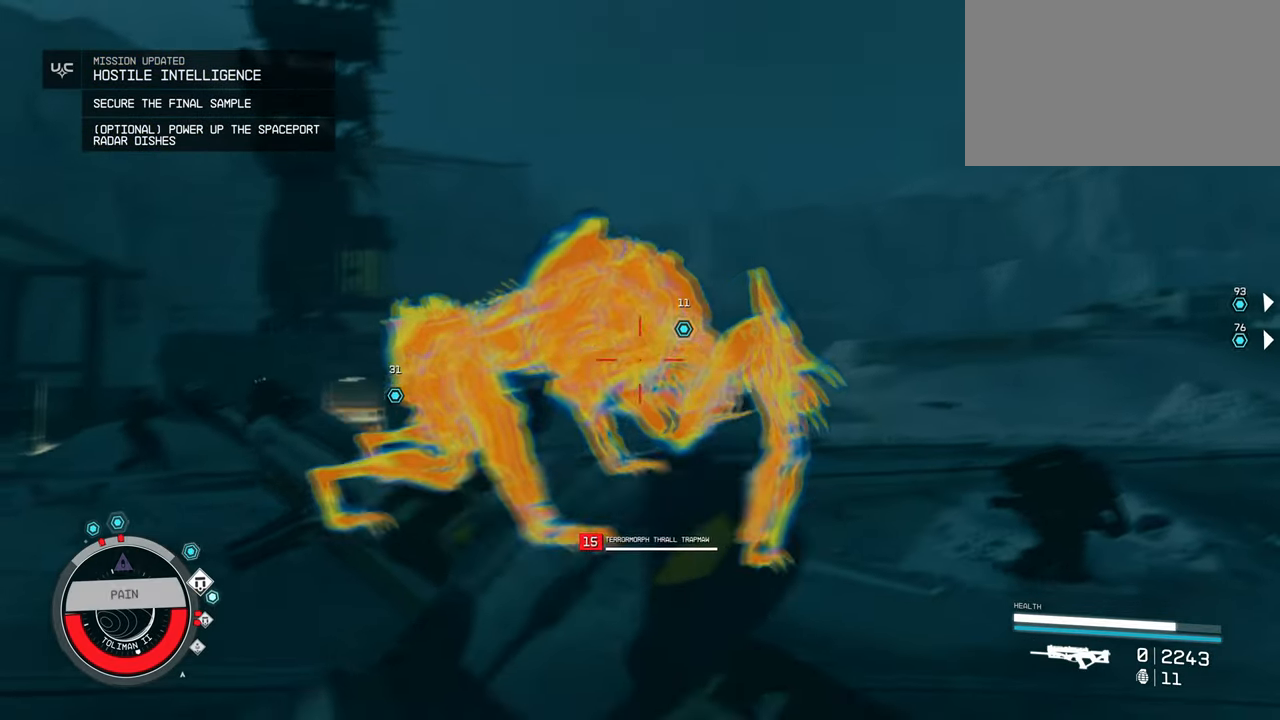
{"keys": ["s"], "mouse": [], "events": []}
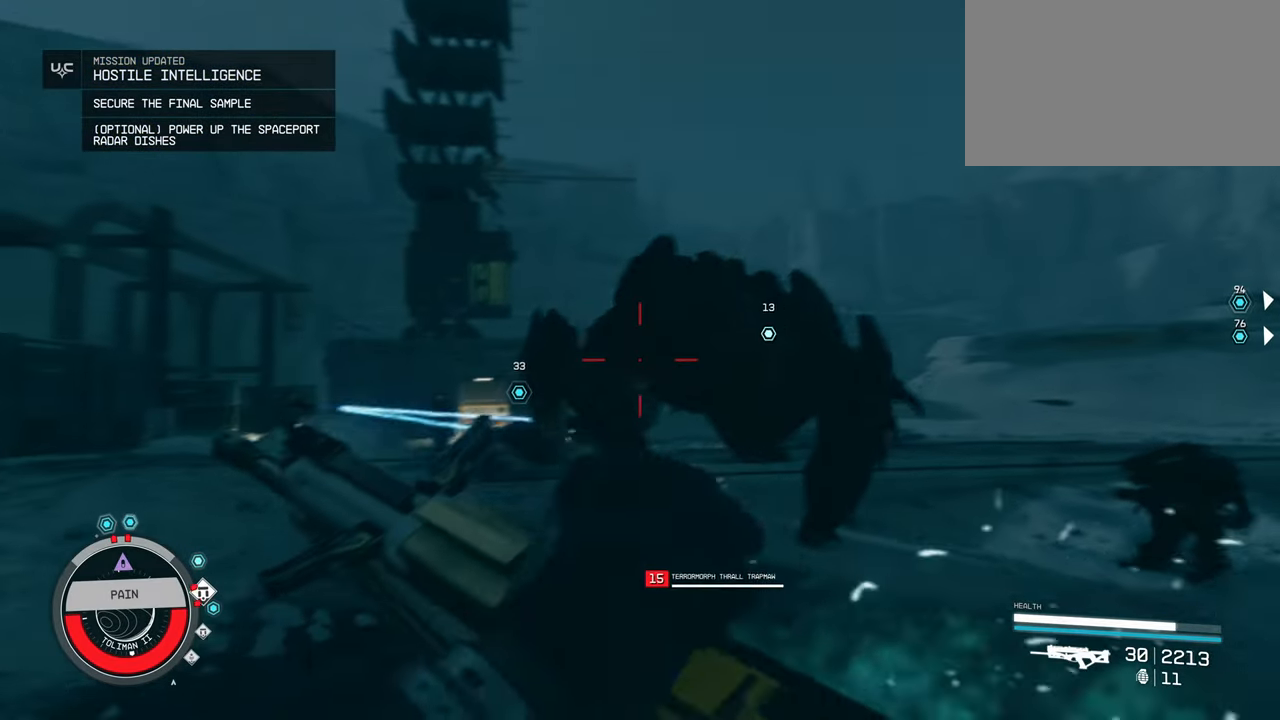
{"keys": ["s"], "mouse": [], "events": []}
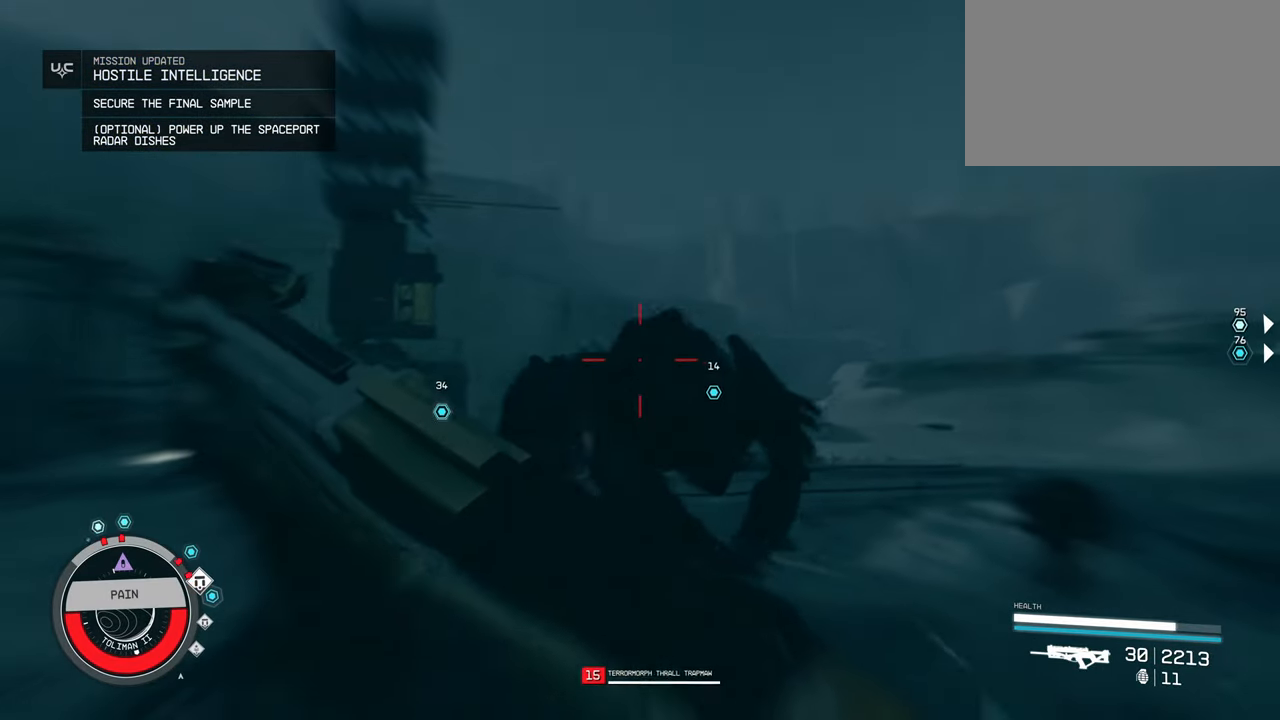
{"keys": ["w"], "mouse": [], "events": [[16, "s", "up"], [233, "w", "down"]]}
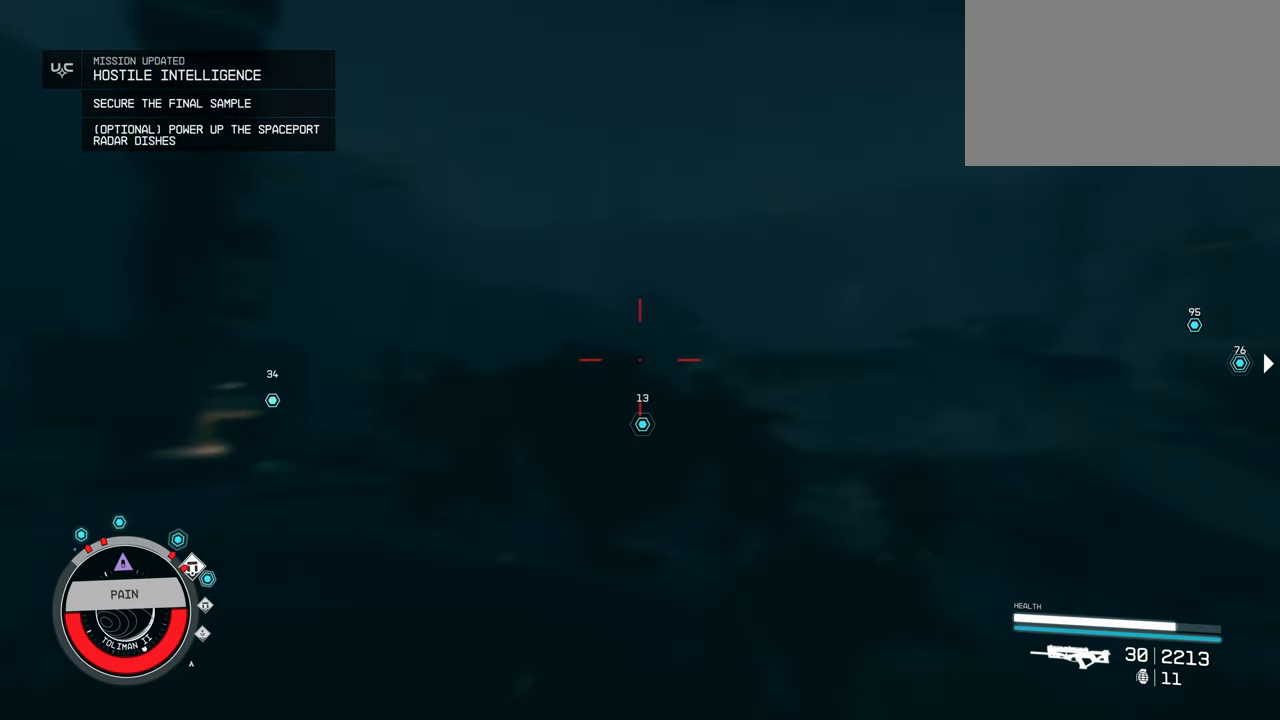
{"keys": ["s"], "mouse": [], "events": [[16, "w", "up"], [350, "s", "down"]]}
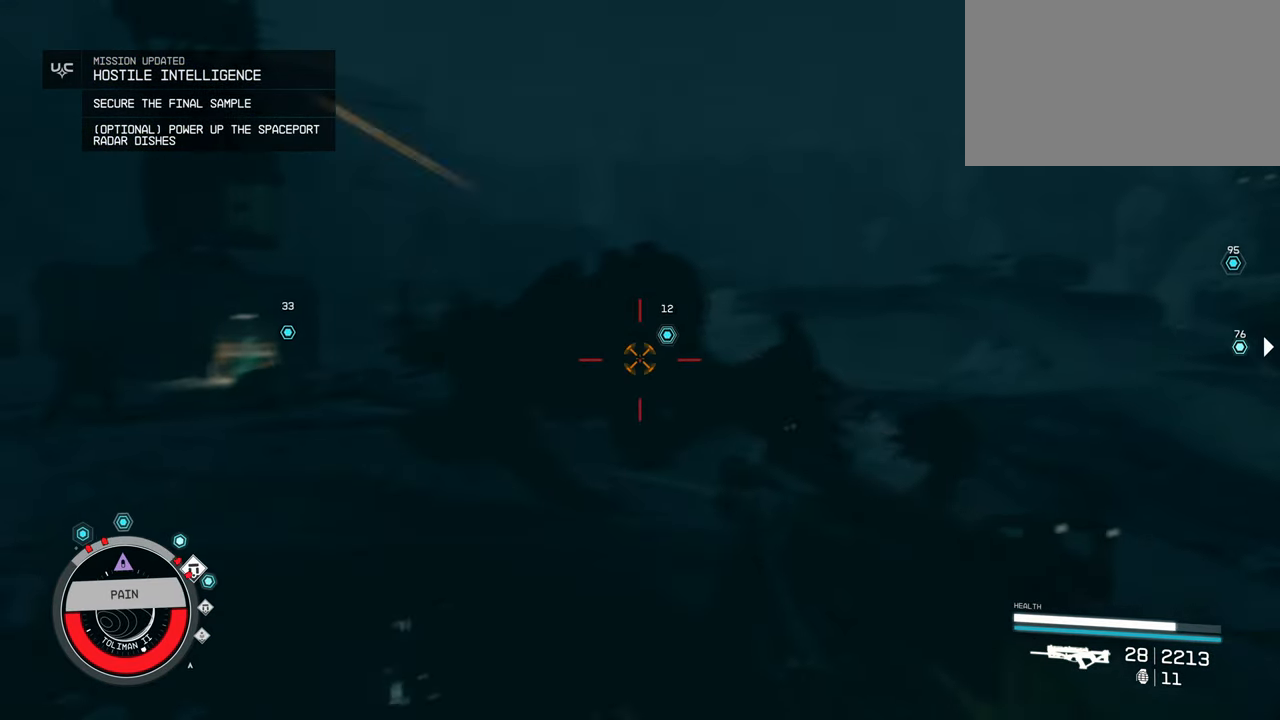
{"keys": [], "mouse": [], "events": [[366, "s", "up"]]}
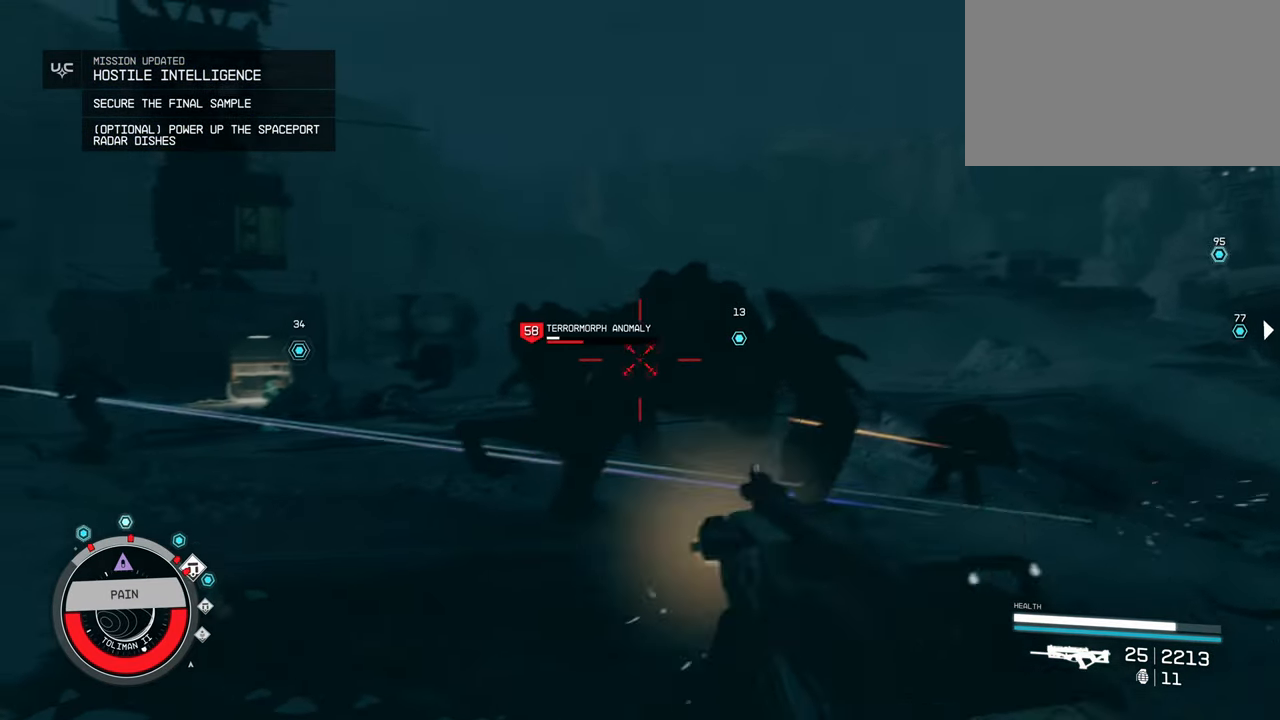
{"keys": ["w"], "mouse": [], "events": [[333, "w", "down"]]}
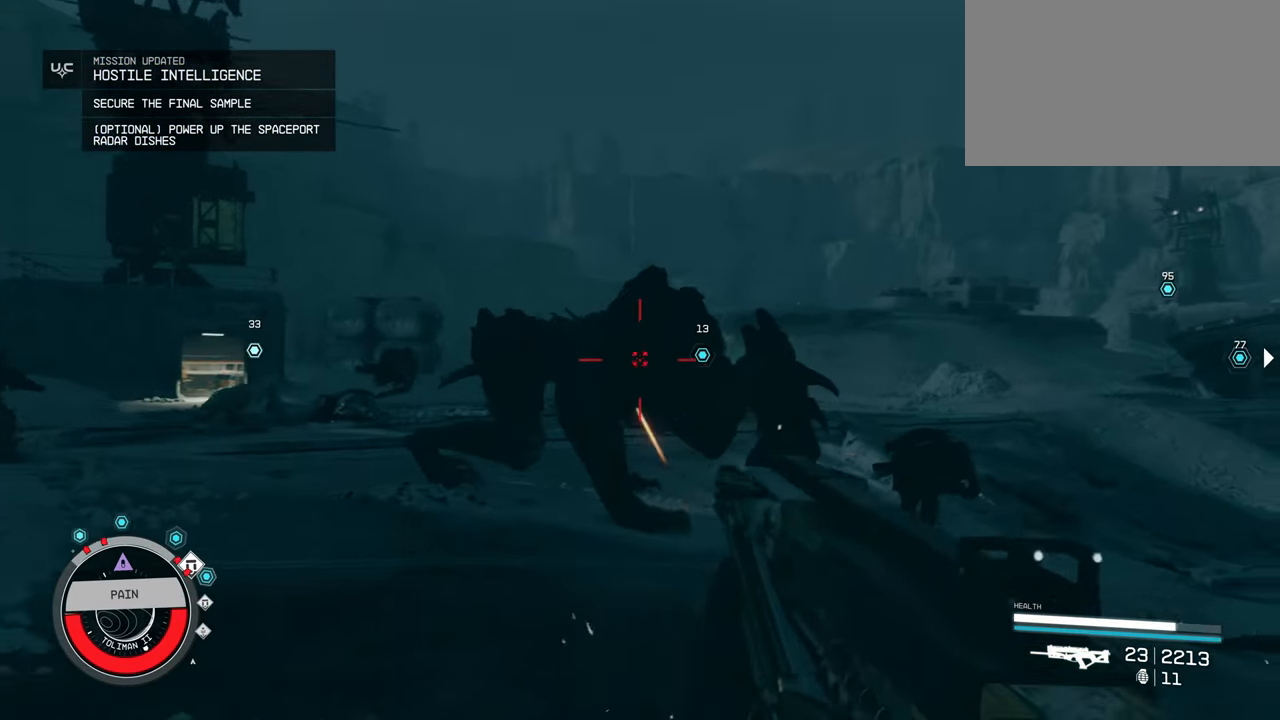
{"keys": [], "mouse": [], "events": [[216, "w", "up"]]}
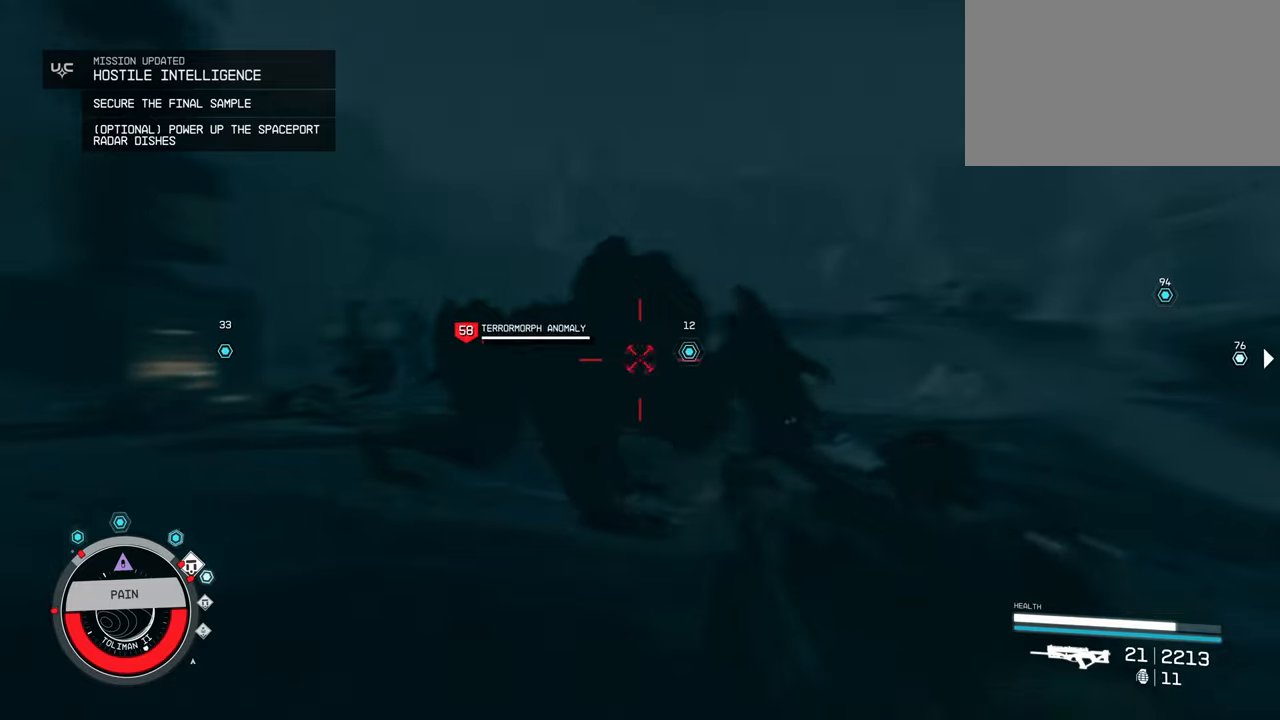
{"keys": [], "mouse": [], "events": []}
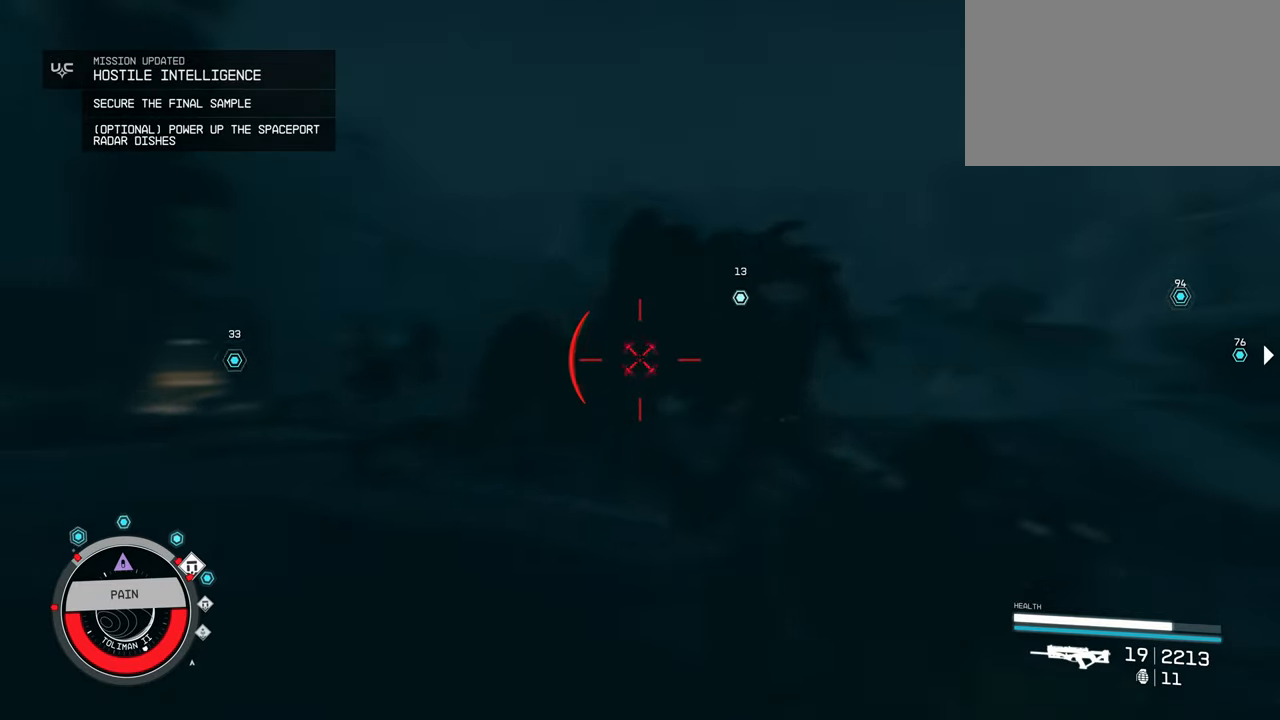
{"keys": [], "mouse": [], "events": []}
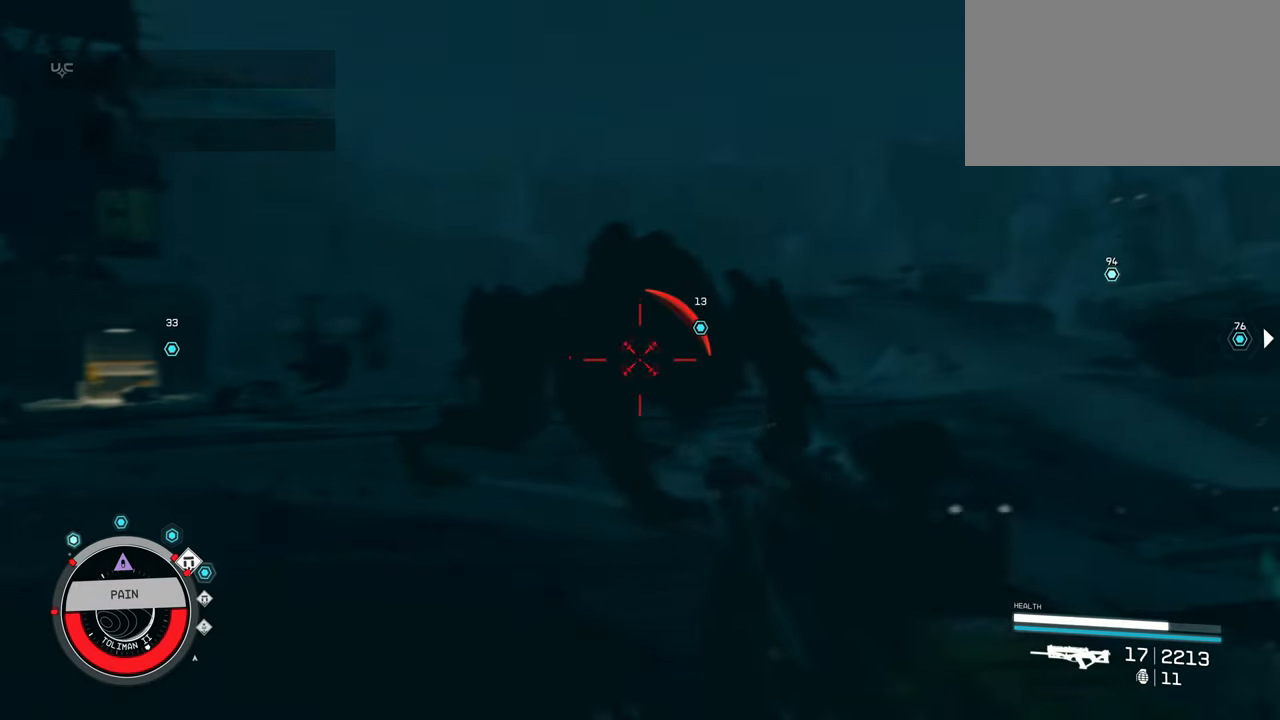
{"keys": [], "mouse": [], "events": []}
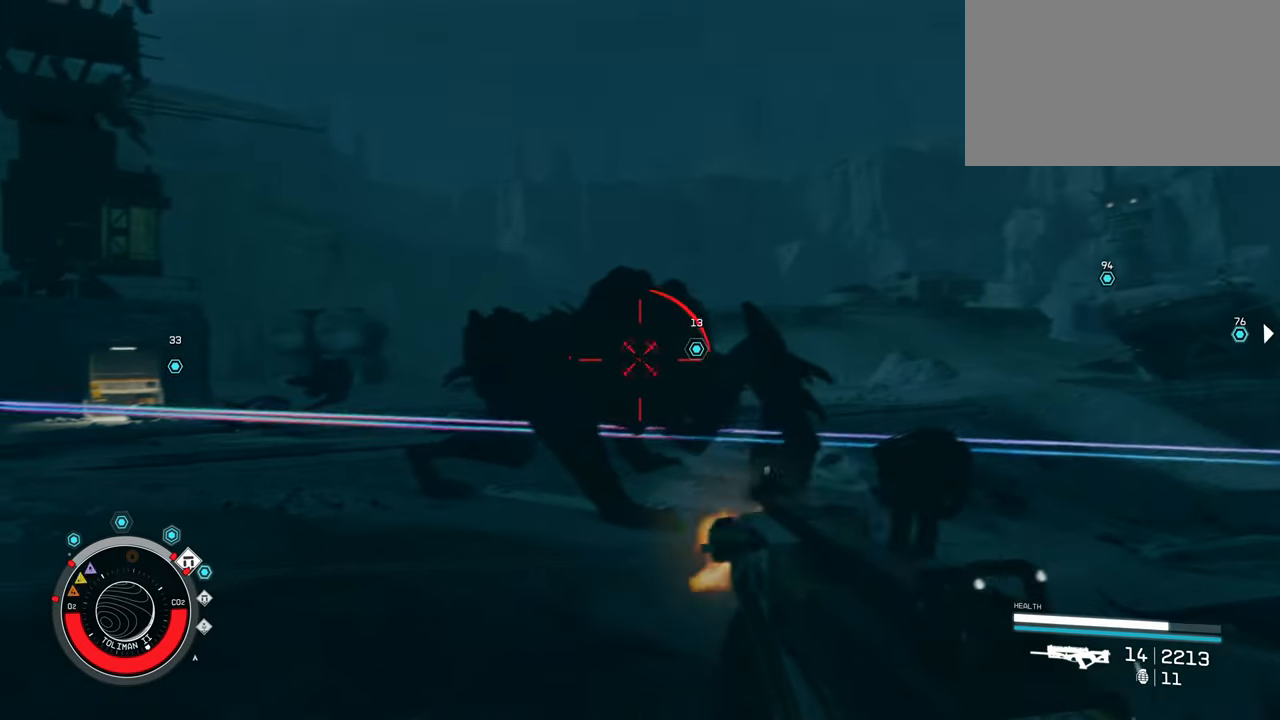
{"keys": [], "mouse": [], "events": []}
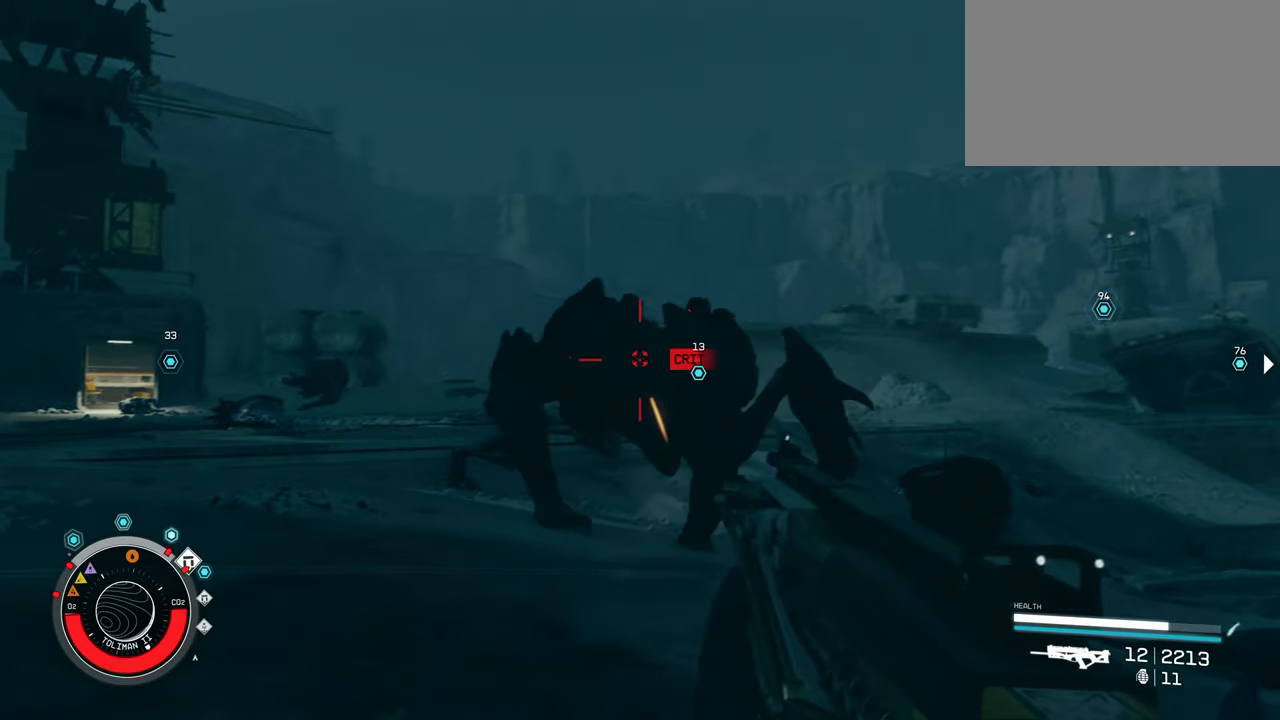
{"keys": [], "mouse": [], "events": []}
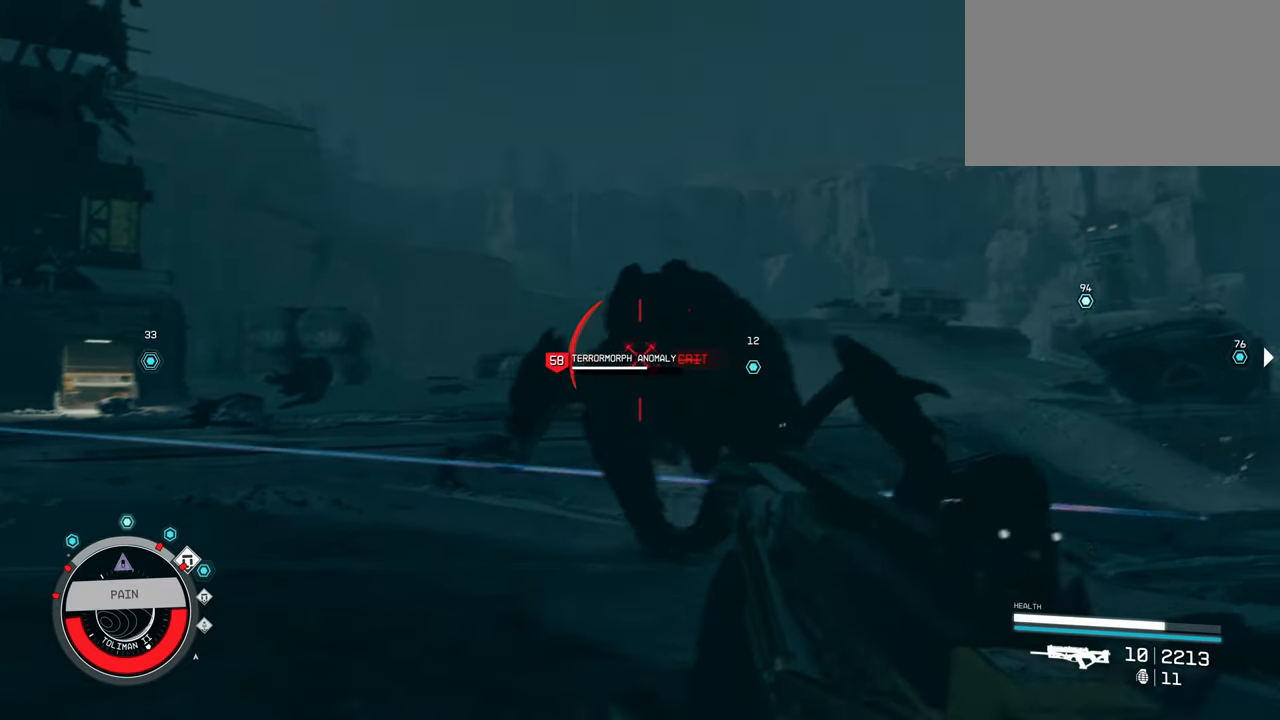
{"keys": [], "mouse": [], "events": []}
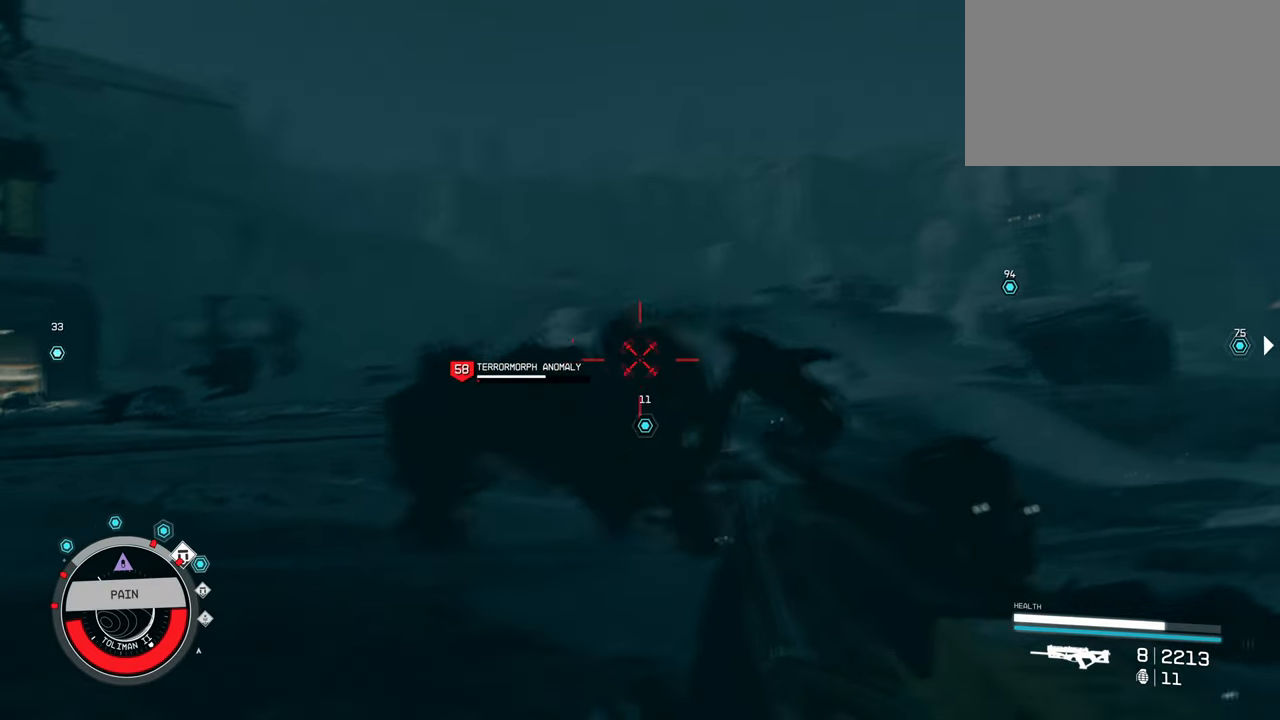
{"keys": [], "mouse": [], "events": []}
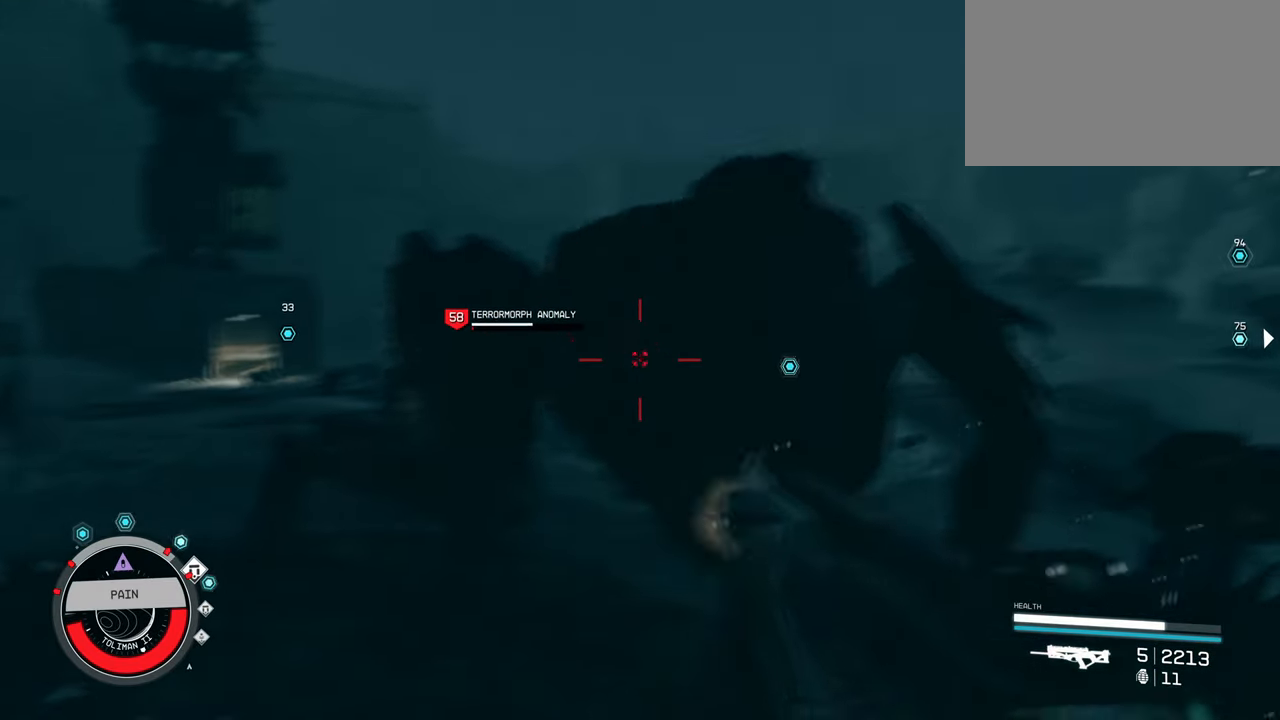
{"keys": [], "mouse": [], "events": [[50, "s", "down"], [283, "s", "up"]]}
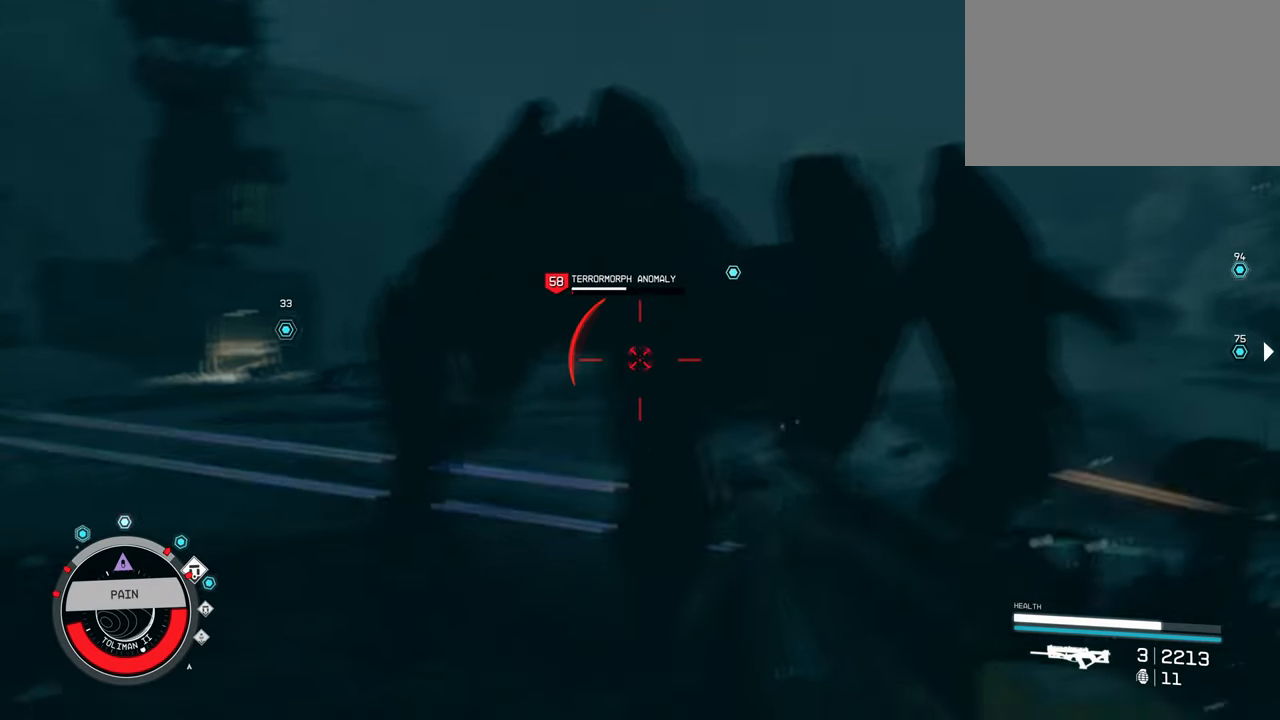
{"keys": [], "mouse": [], "events": []}